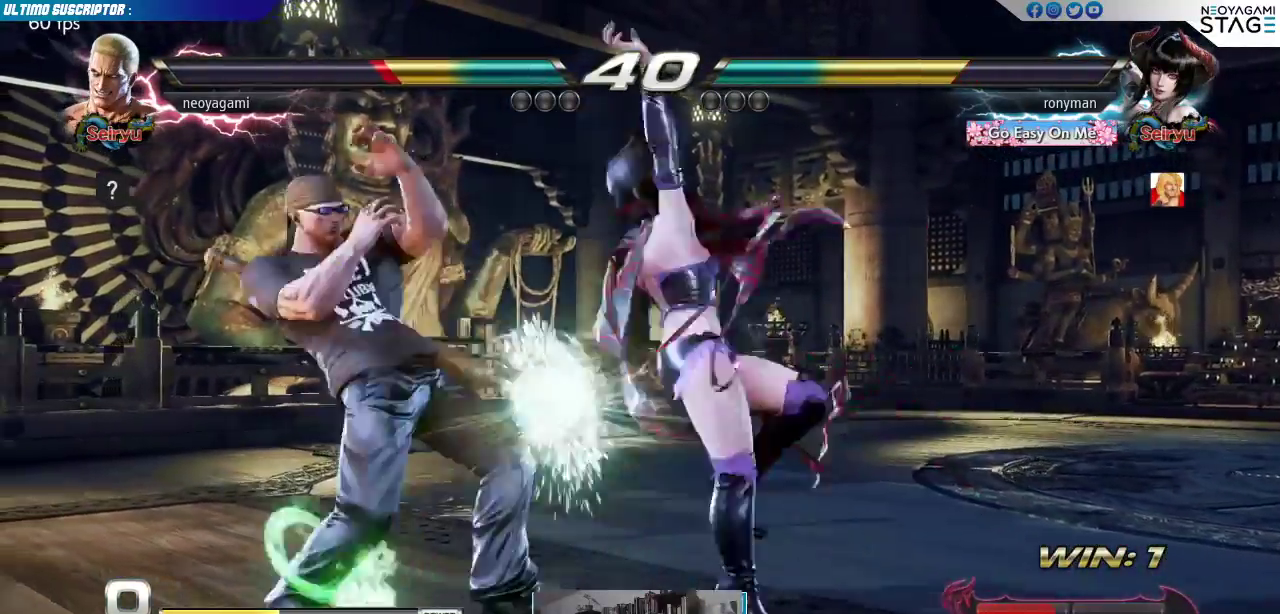
Gameplay with a controller (arcade stick); each line is a JSON object with the inputs held at the frame after it (dt_ms = milliseconds from this image to that frame). "events" lists button and stick changes between this image and that frame as [ms after this image, input, new state], when the widget could be followed in between. Not read: L3 R3 SELECT START.
{"dt_ms": 500, "buttons": [], "left_stick": "center", "events": [[267, "left_stick", "center"], [283, "SQUARE", "down"], [350, "SQUARE", "up"]]}
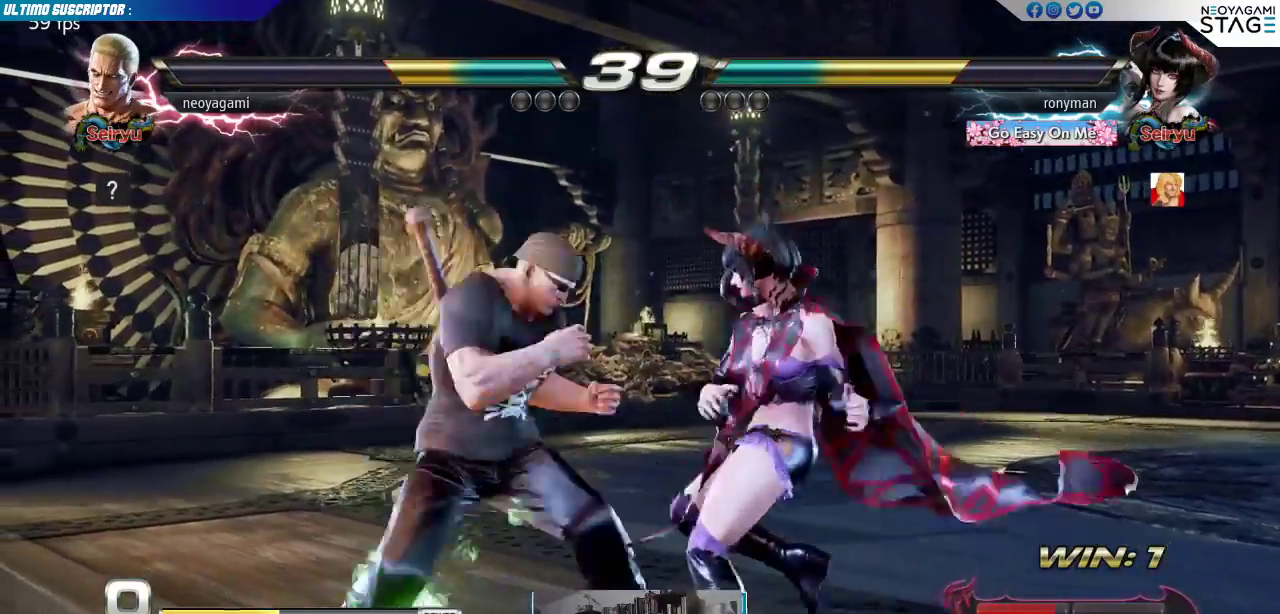
{"dt_ms": 500, "buttons": [], "left_stick": "left", "events": [[183, "left_stick", "left"], [283, "R1", "down"], [317, "R1", "up"]]}
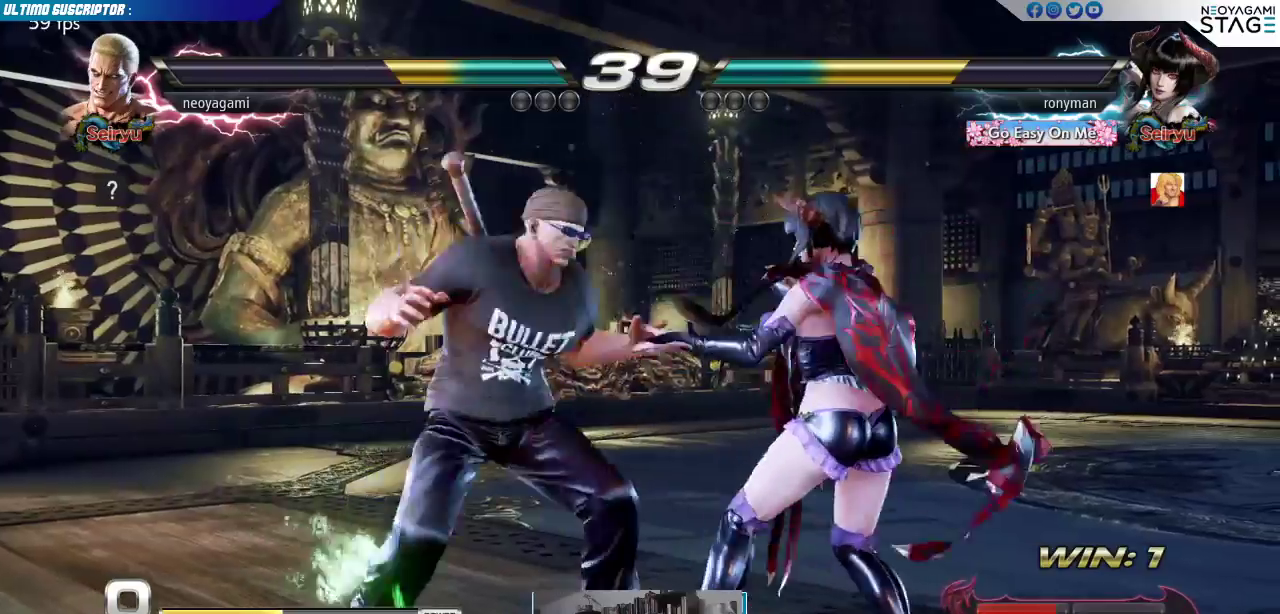
{"dt_ms": 500, "buttons": [], "left_stick": "center", "events": [[117, "left_stick", "center"]]}
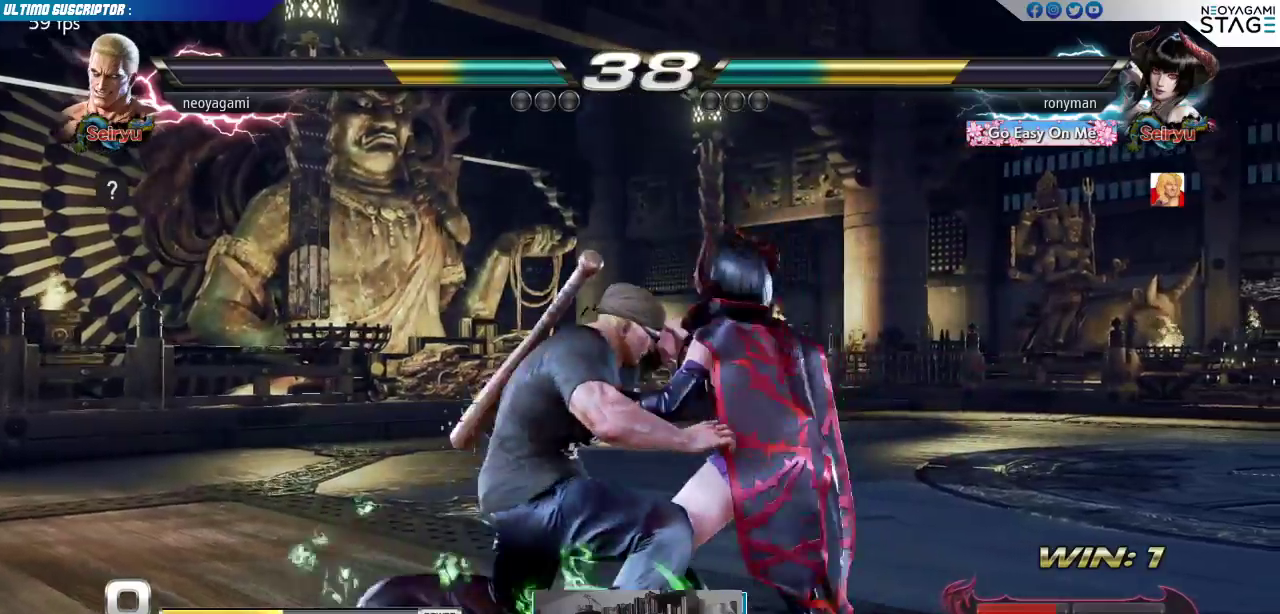
{"dt_ms": 500, "buttons": [], "left_stick": "center", "events": []}
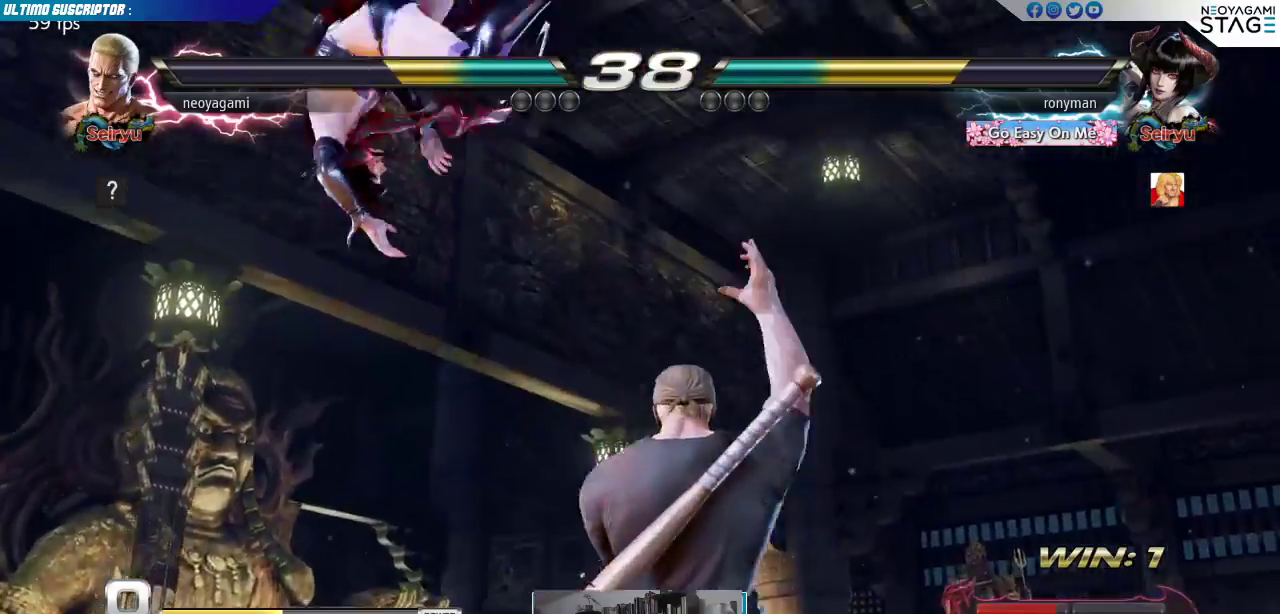
{"dt_ms": 500, "buttons": [], "left_stick": "center", "events": [[50, "SQUARE", "down"], [133, "SQUARE", "up"]]}
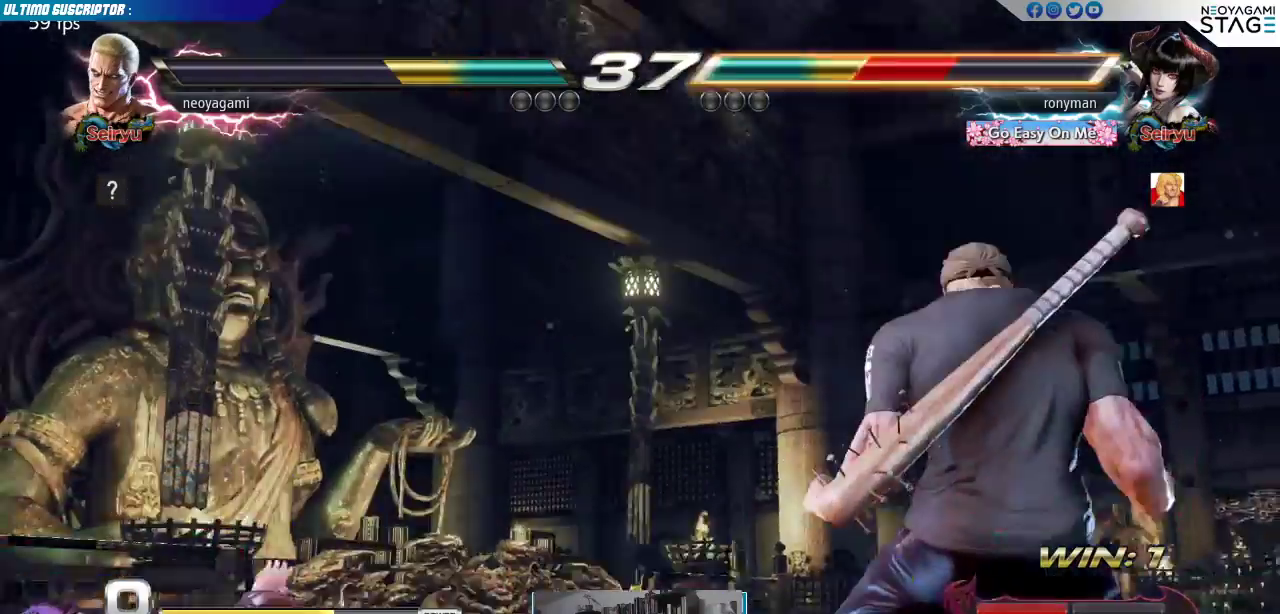
{"dt_ms": 500, "buttons": [], "left_stick": "left"}
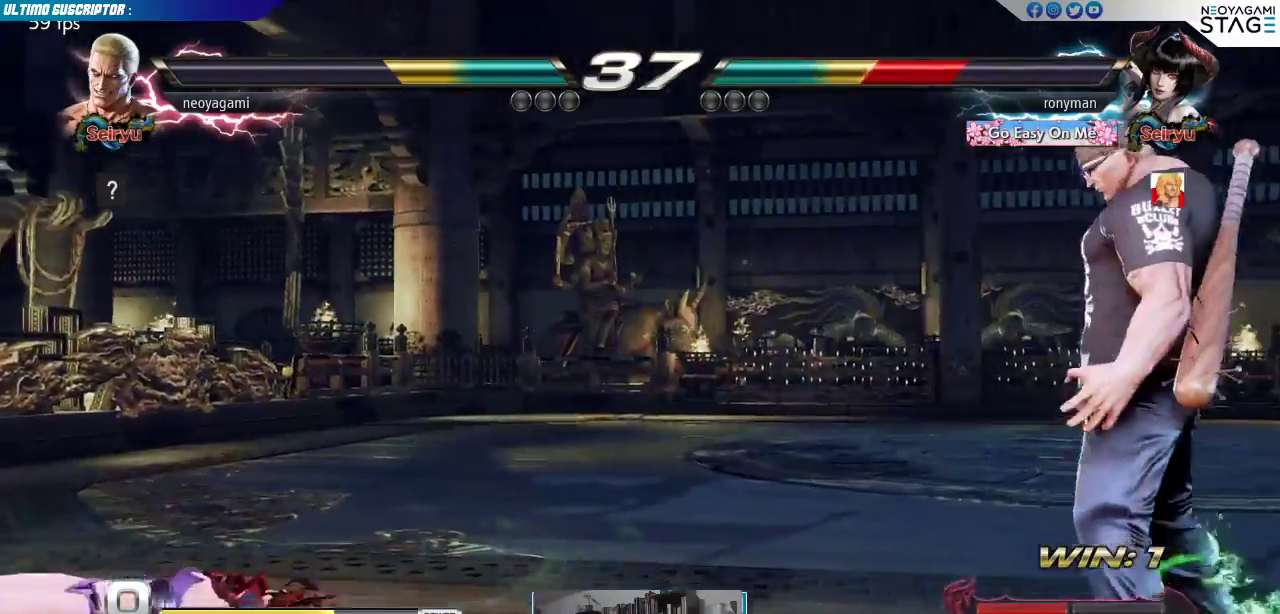
{"dt_ms": 500, "buttons": [], "left_stick": "center", "events": [[50, "left_stick", "center"], [100, "SQUARE", "down"], [250, "SQUARE", "up"]]}
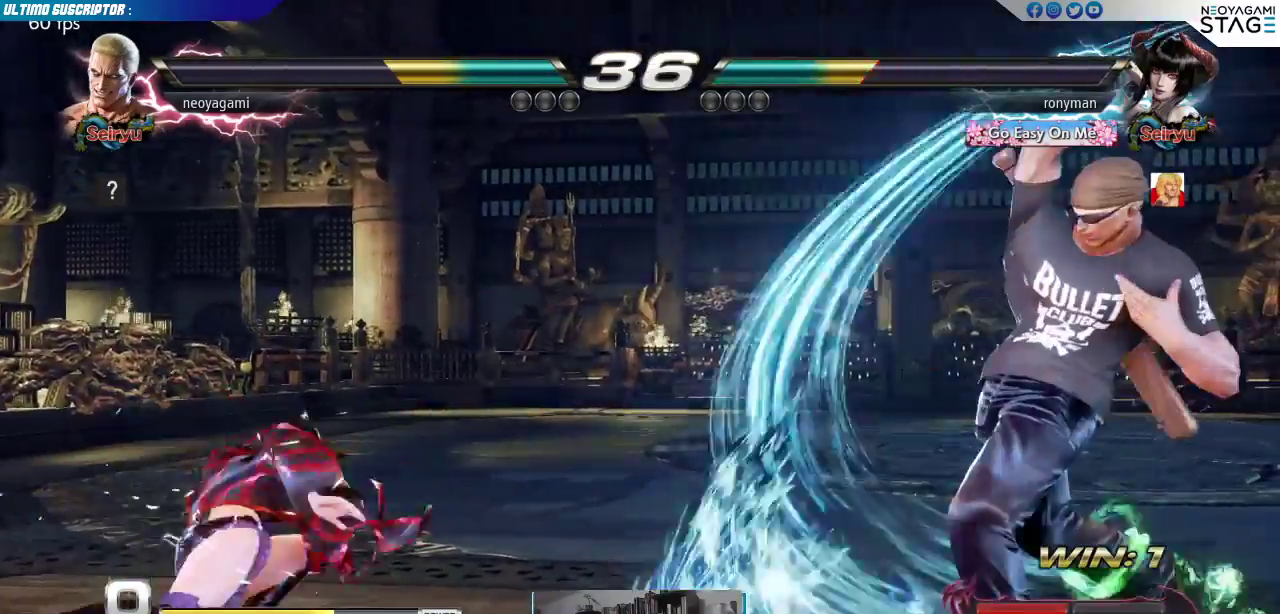
{"dt_ms": 1000, "buttons": [], "left_stick": "center"}
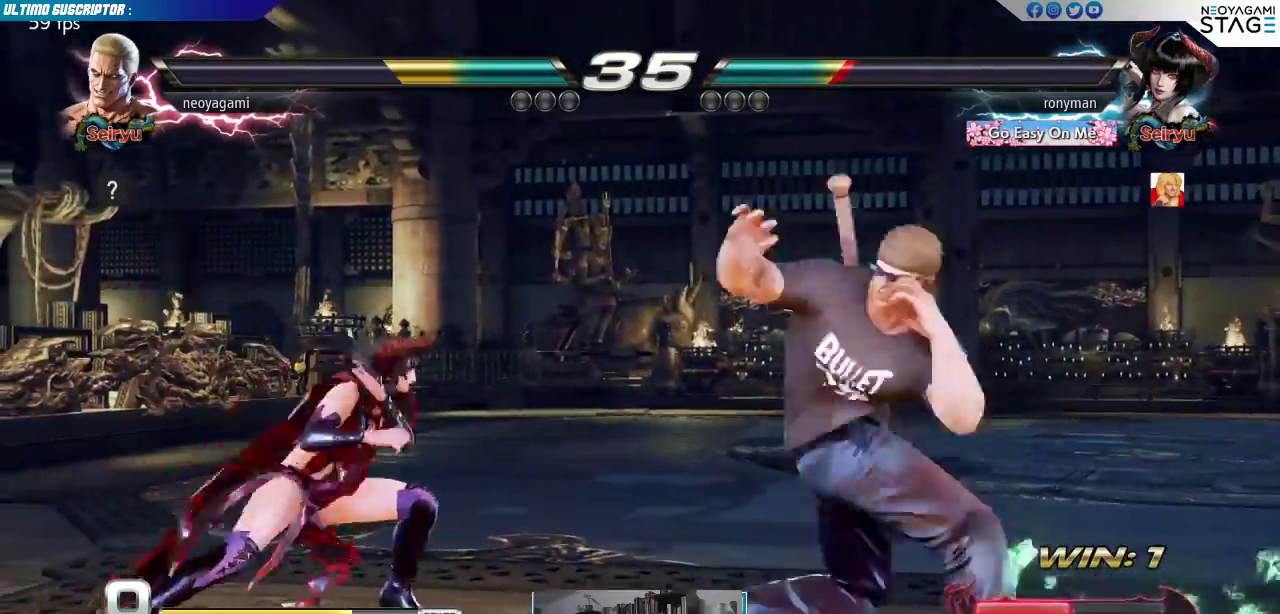
{"dt_ms": 500, "buttons": [], "left_stick": "center", "events": [[300, "left_stick", "right"], [350, "left_stick", "center"], [417, "left_stick", "right"], [483, "left_stick", "center"]]}
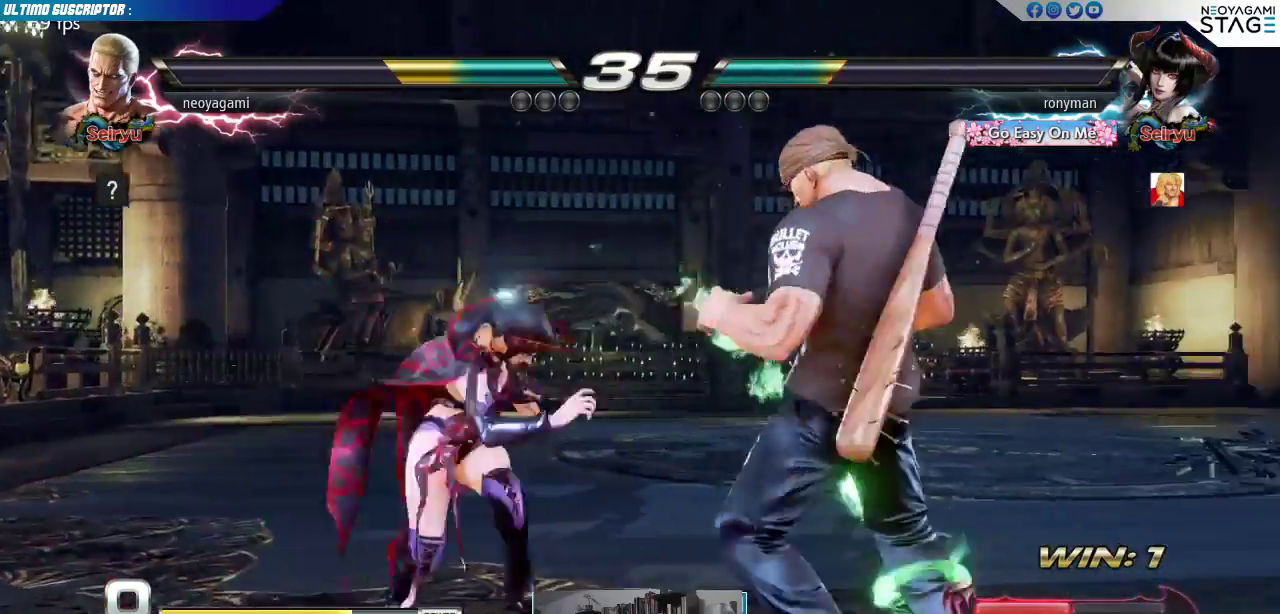
{"dt_ms": 500, "buttons": [], "left_stick": "right", "events": [[50, "left_stick", "right"]]}
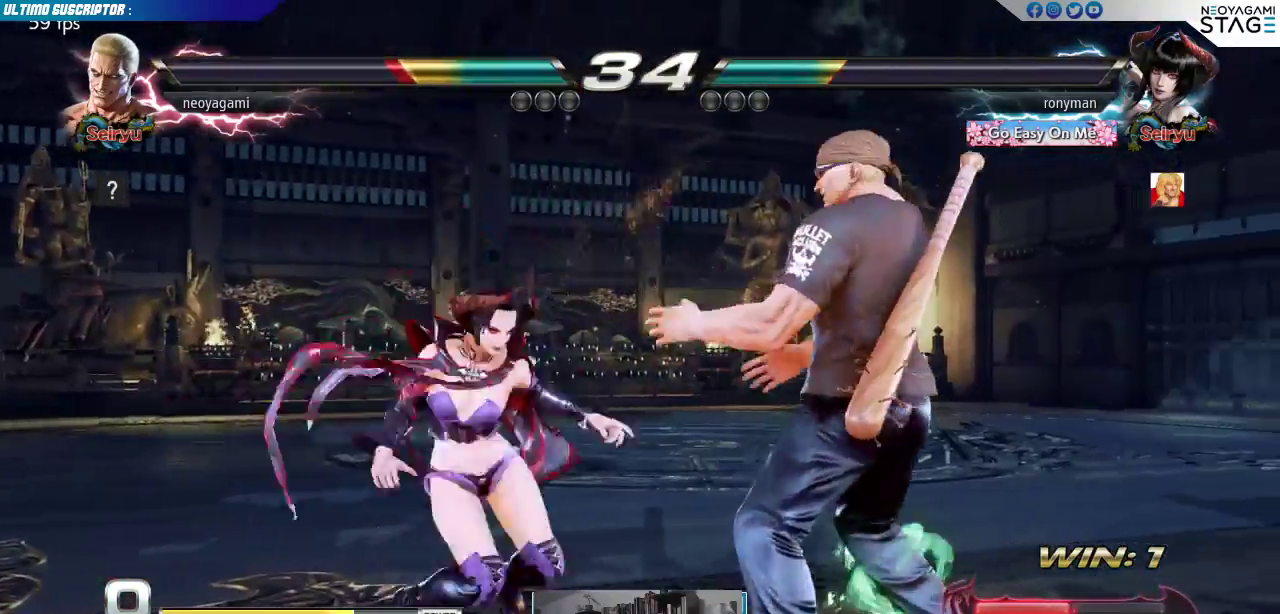
{"dt_ms": 1000, "buttons": ["TRIANGLE"], "left_stick": "right"}
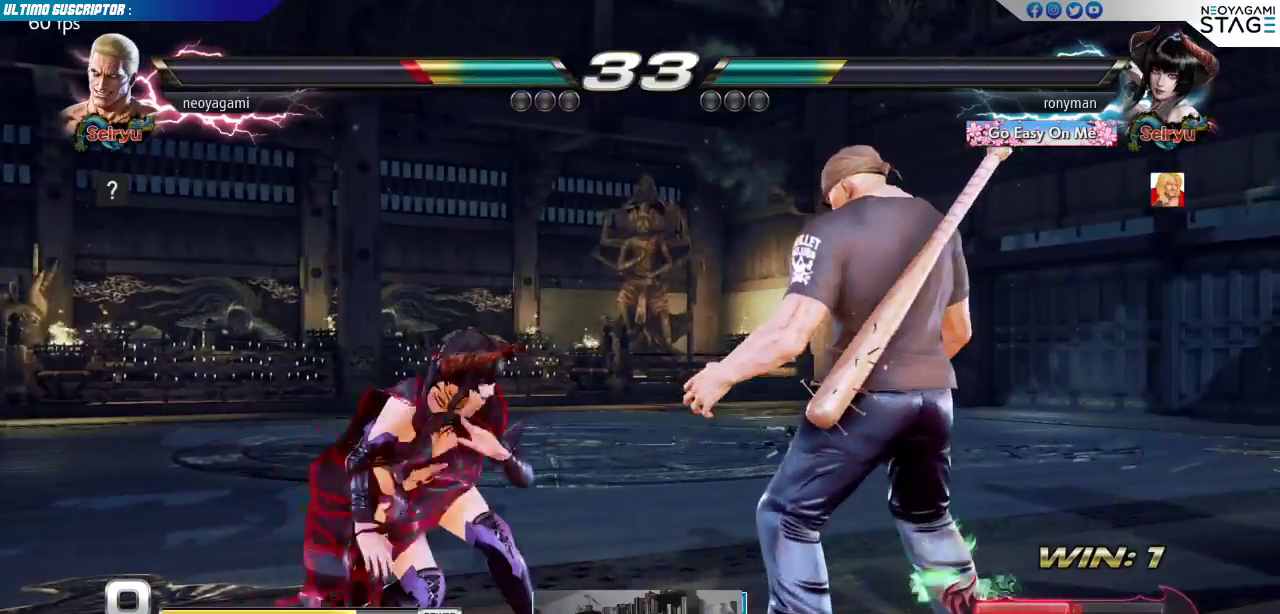
{"dt_ms": 500, "buttons": [], "left_stick": "right", "events": [[67, "TRIANGLE", "up"]]}
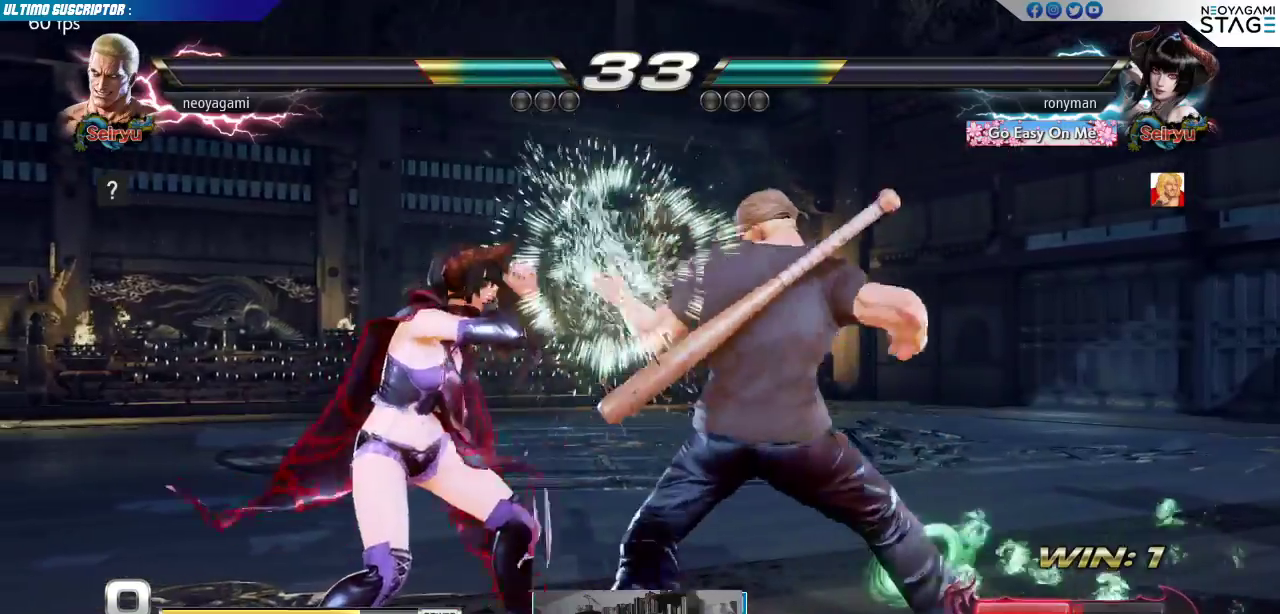
{"dt_ms": 500, "buttons": [], "left_stick": "center", "events": [[333, "left_stick", "center"]]}
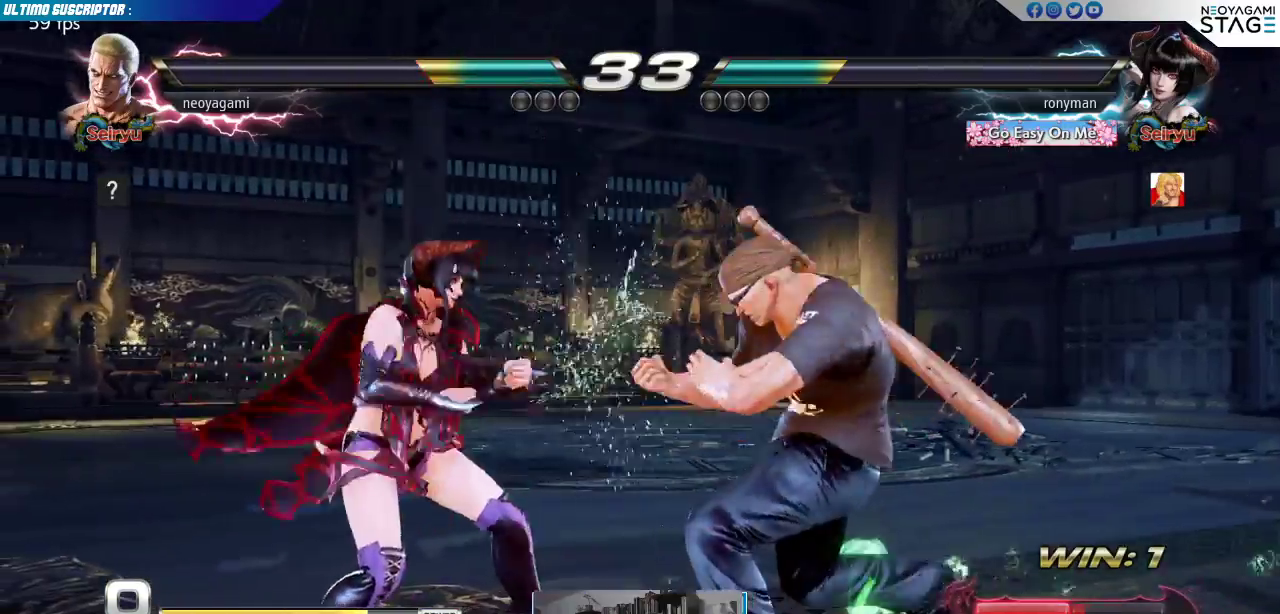
{"dt_ms": 500, "buttons": [], "left_stick": "center", "events": [[50, "left_stick", "down-left"], [117, "SQUARE", "down"], [150, "SQUARE", "up"], [217, "SQUARE", "down"], [300, "SQUARE", "up"], [317, "left_stick", "center"]]}
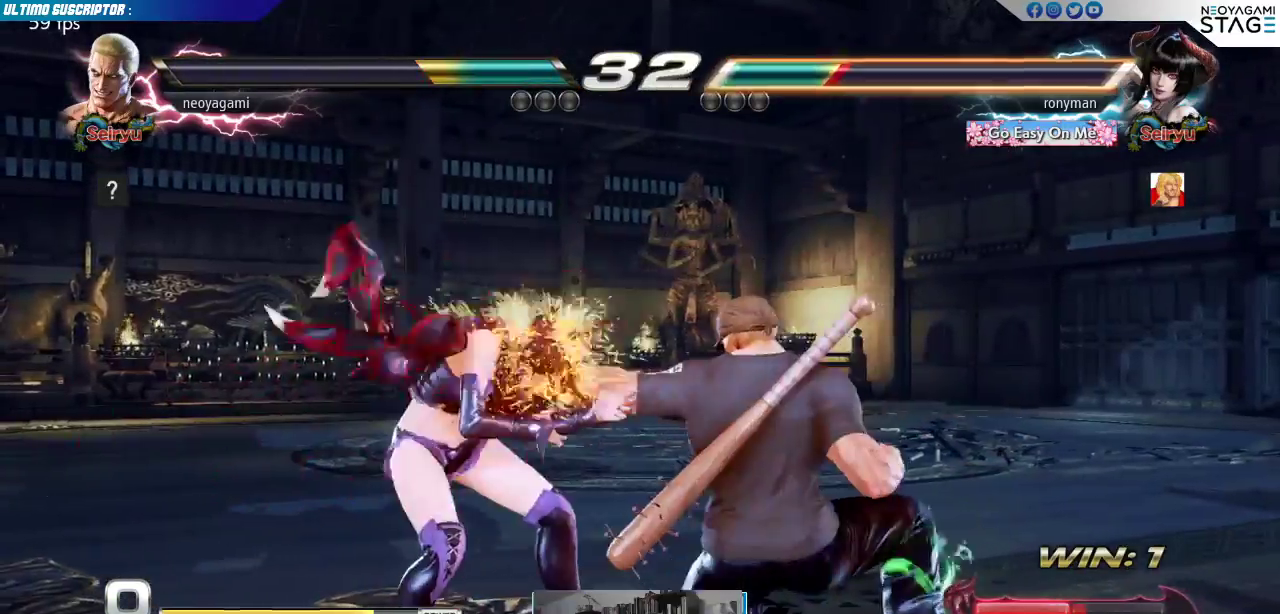
{"dt_ms": 500, "buttons": ["SQUARE"], "left_stick": "left", "events": [[250, "SQUARE", "down"], [300, "SQUARE", "up"], [400, "SQUARE", "down"], [417, "left_stick", "left"], [450, "SQUARE", "up"], [500, "SQUARE", "down"]]}
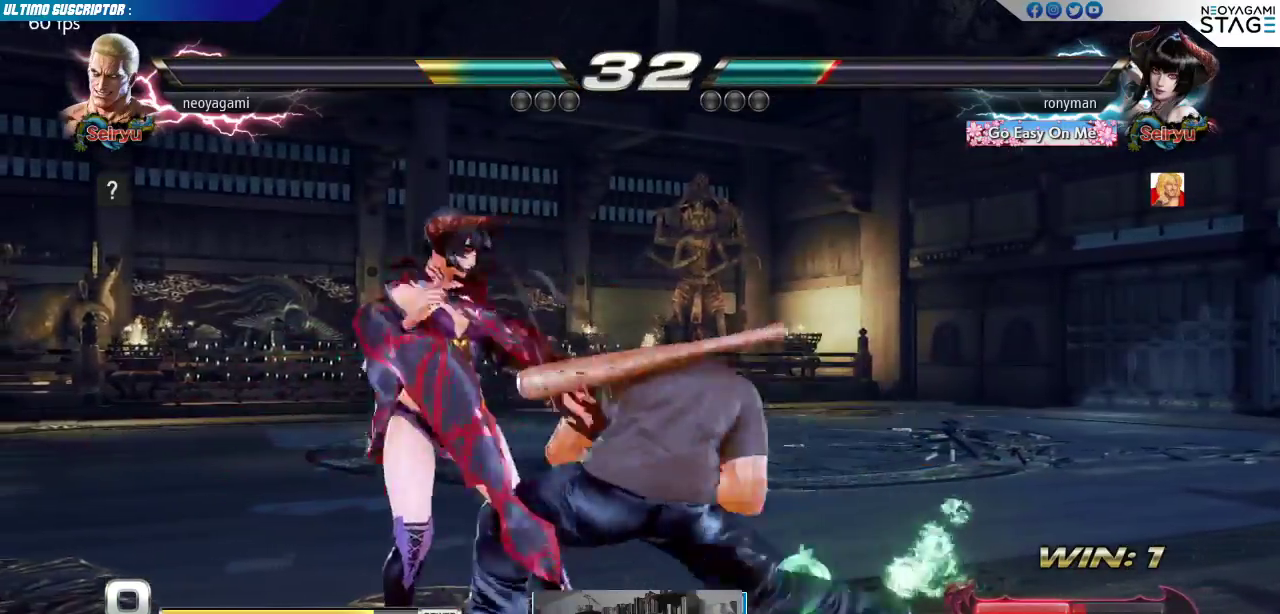
{"dt_ms": 500, "buttons": [], "left_stick": "right", "events": [[83, "SQUARE", "up"], [133, "SQUARE", "down"], [200, "SQUARE", "up"], [250, "left_stick", "down"], [383, "left_stick", "right"], [433, "CROSS", "down"], [467, "CROSS", "up"]]}
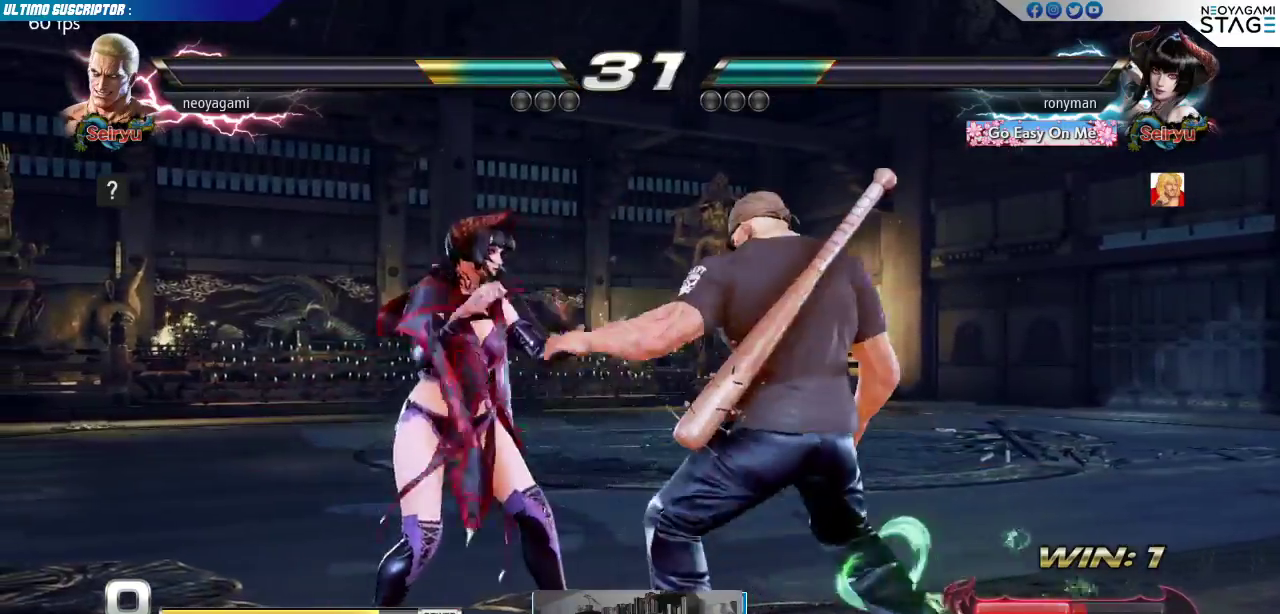
{"dt_ms": 500, "buttons": [], "left_stick": "center", "events": [[17, "CROSS", "down"], [50, "left_stick", "center"], [100, "CROSS", "up"], [133, "CROSS", "down"], [183, "CROSS", "up"]]}
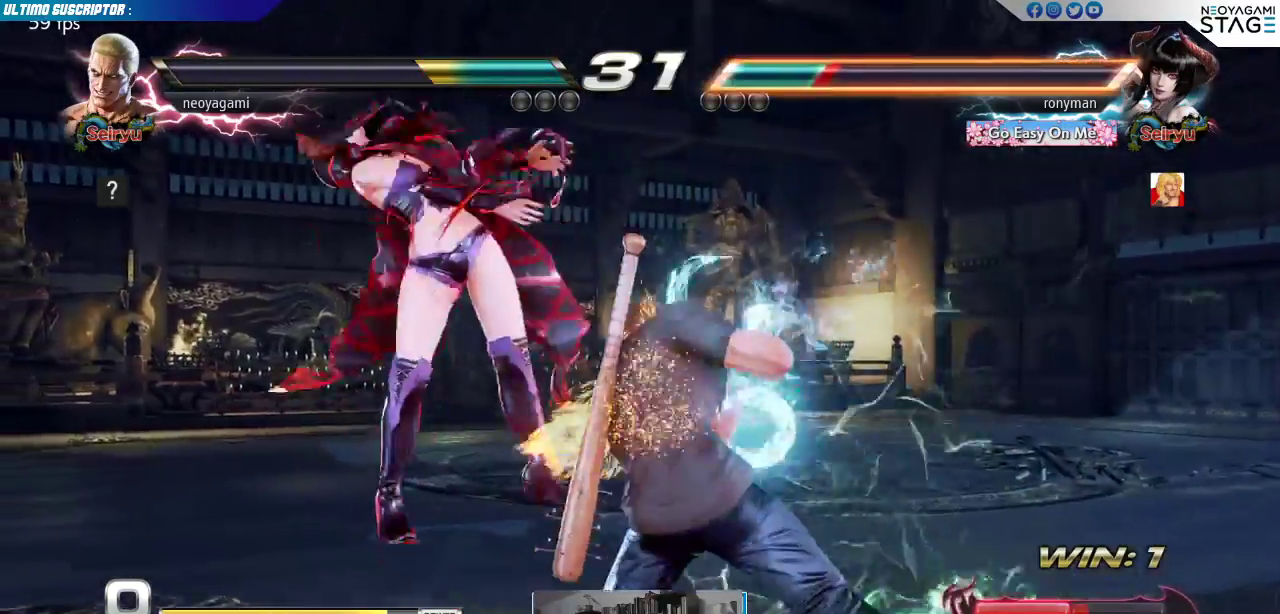
{"dt_ms": 500, "buttons": [], "left_stick": "center", "events": []}
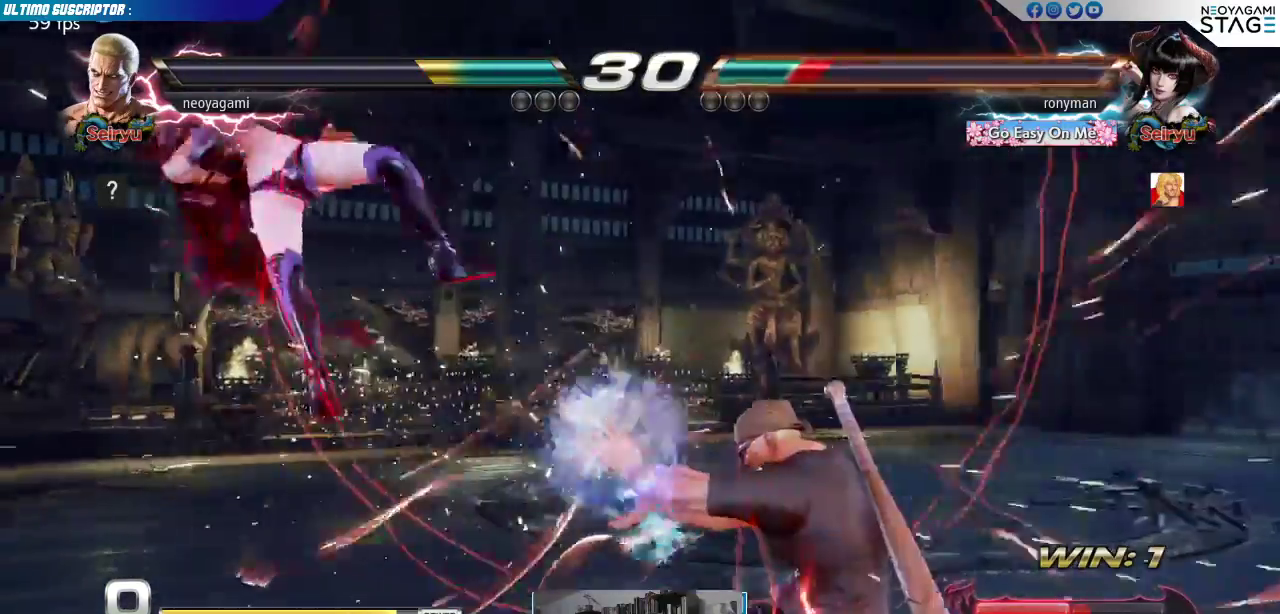
{"dt_ms": 500, "buttons": [], "left_stick": "left", "events": [[150, "left_stick", "left"], [200, "left_stick", "center"], [283, "left_stick", "left"], [333, "left_stick", "center"], [400, "left_stick", "left"]]}